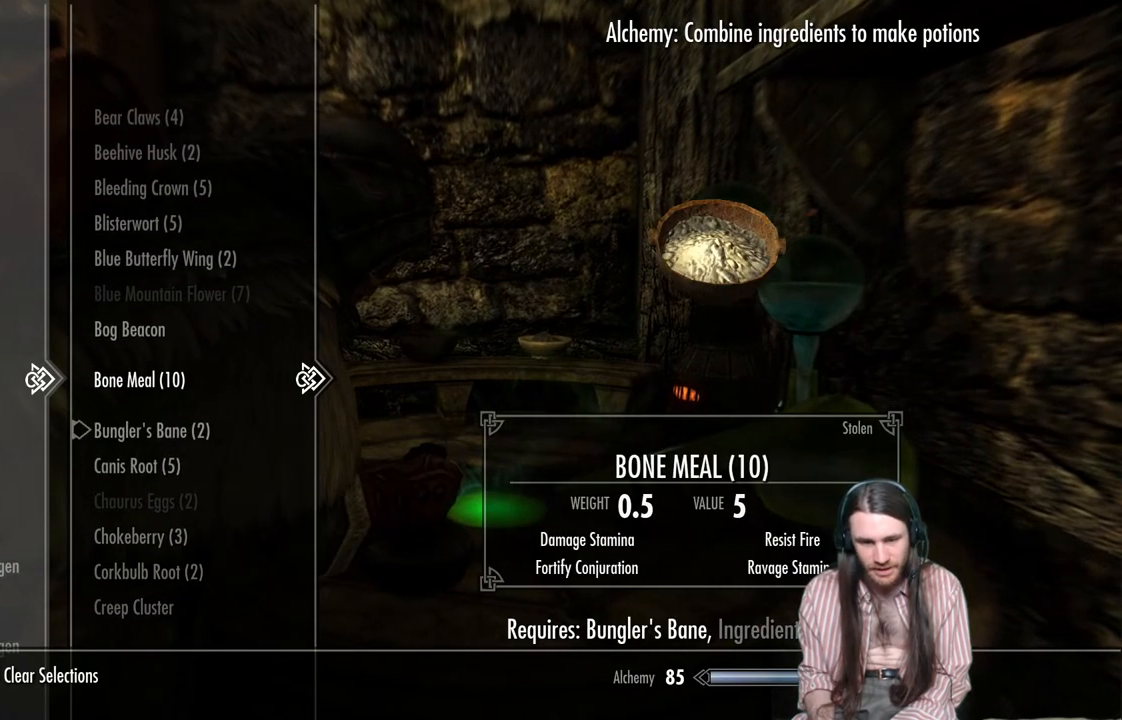
Gameplay with a controller (Xbox layout); each line is a JSON object with the inputs held at the frame after it. "events" lists button and stick changes between this image and that frame as [ms after this image, input, new state], when the widget could be followed in between.
{"buttons": [], "left_stick": "center", "right_stick": "center", "events": [[200, "A", "down"], [350, "A", "up"]]}
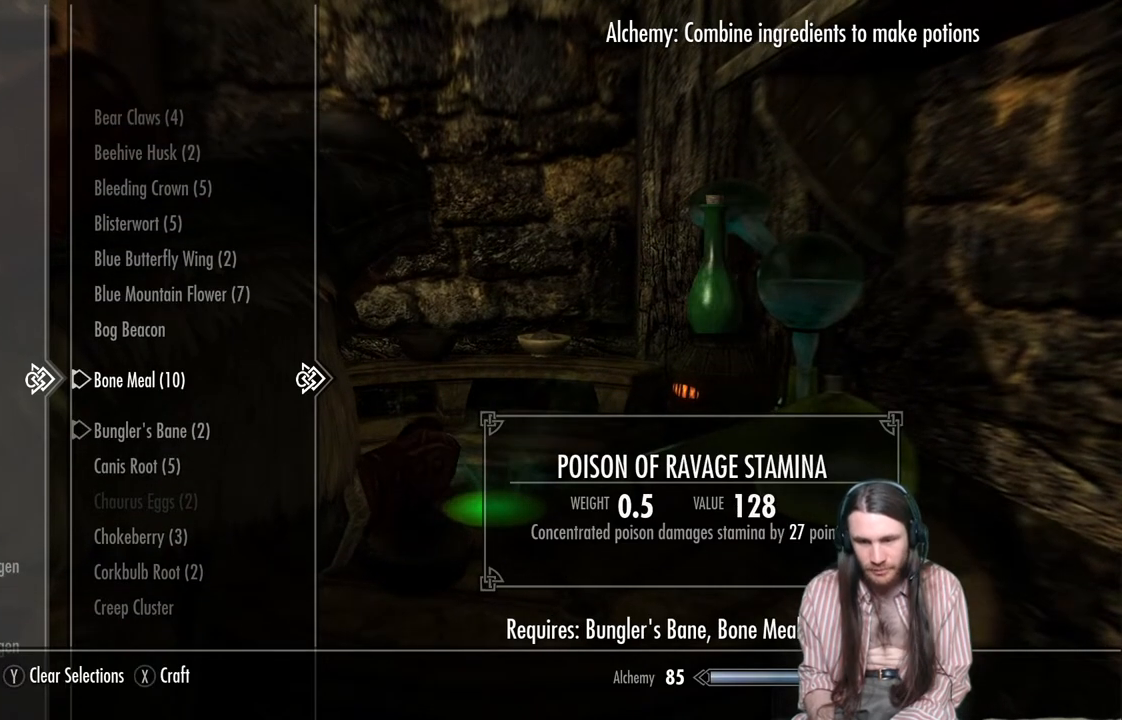
{"buttons": ["A"], "left_stick": "center", "right_stick": "center", "events": [[467, "A", "down"]]}
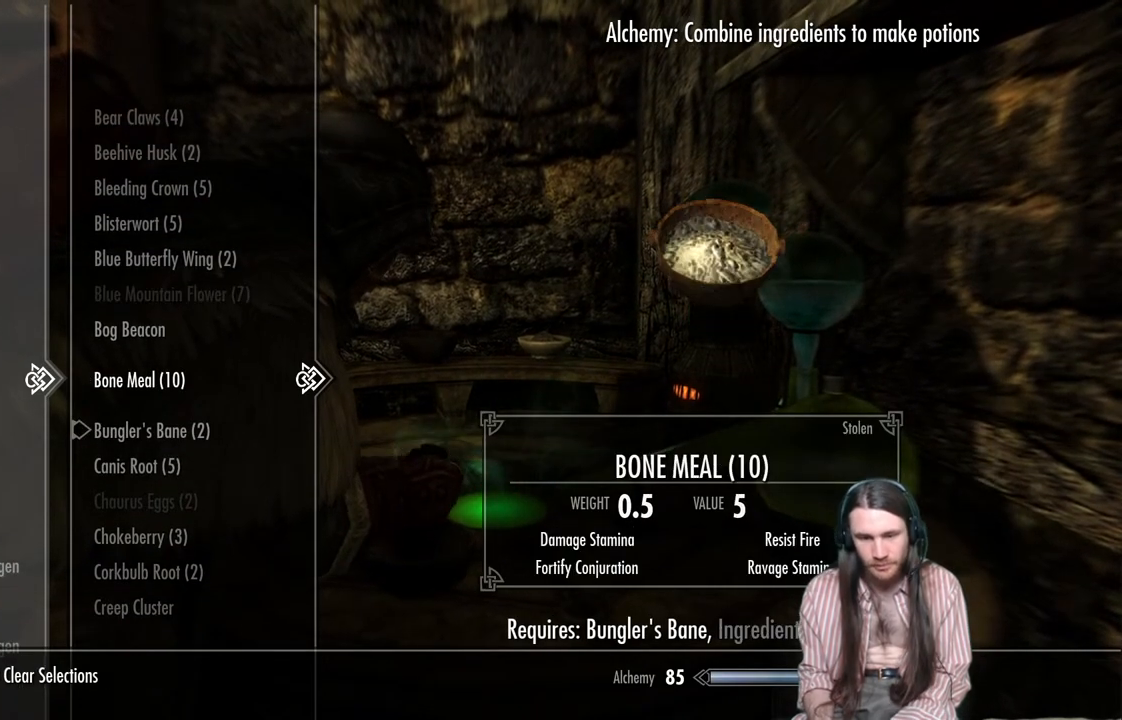
{"buttons": [], "left_stick": "center", "right_stick": "center", "events": [[100, "A", "up"], [267, "DPAD_UP", "down"], [367, "DPAD_UP", "up"]]}
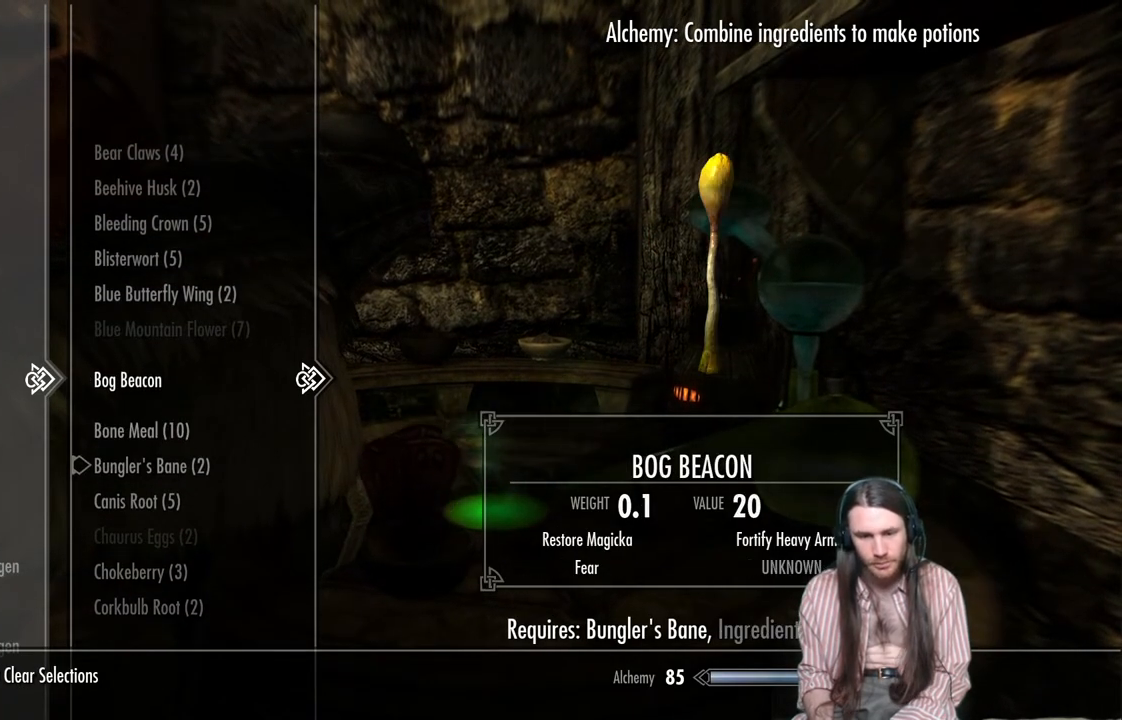
{"buttons": [], "left_stick": "center", "right_stick": "center", "events": []}
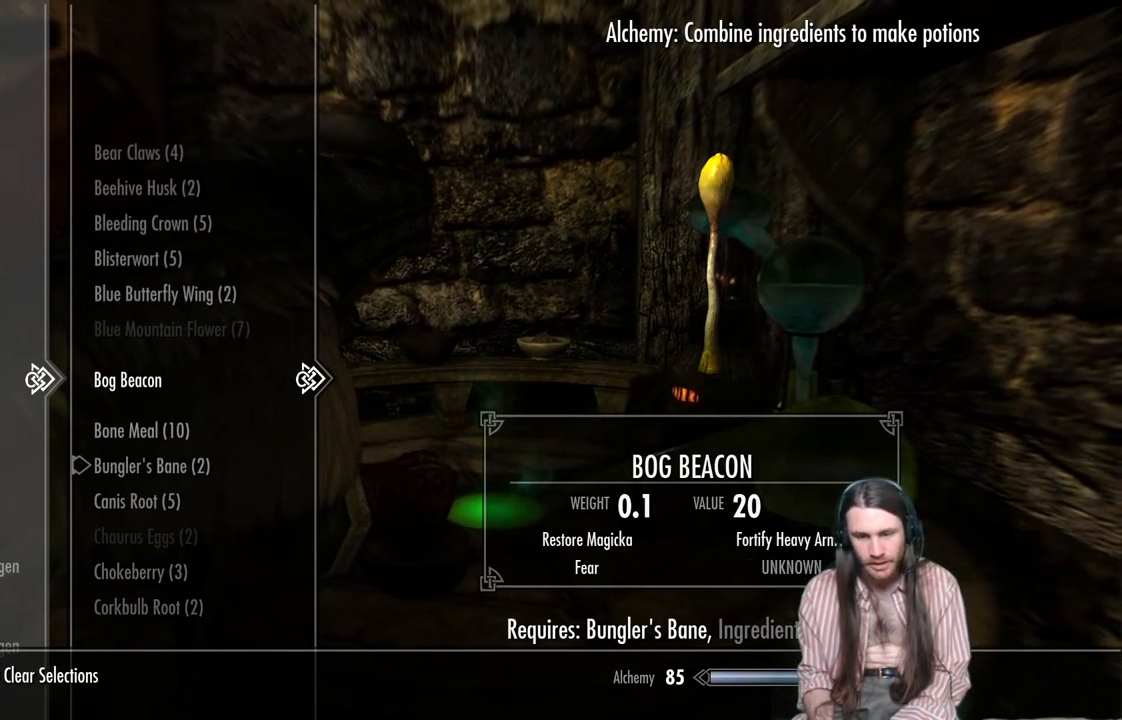
{"buttons": [], "left_stick": "center", "right_stick": "center", "events": [[150, "DPAD_UP", "down"], [233, "DPAD_UP", "up"], [333, "DPAD_UP", "down"], [433, "DPAD_UP", "up"]]}
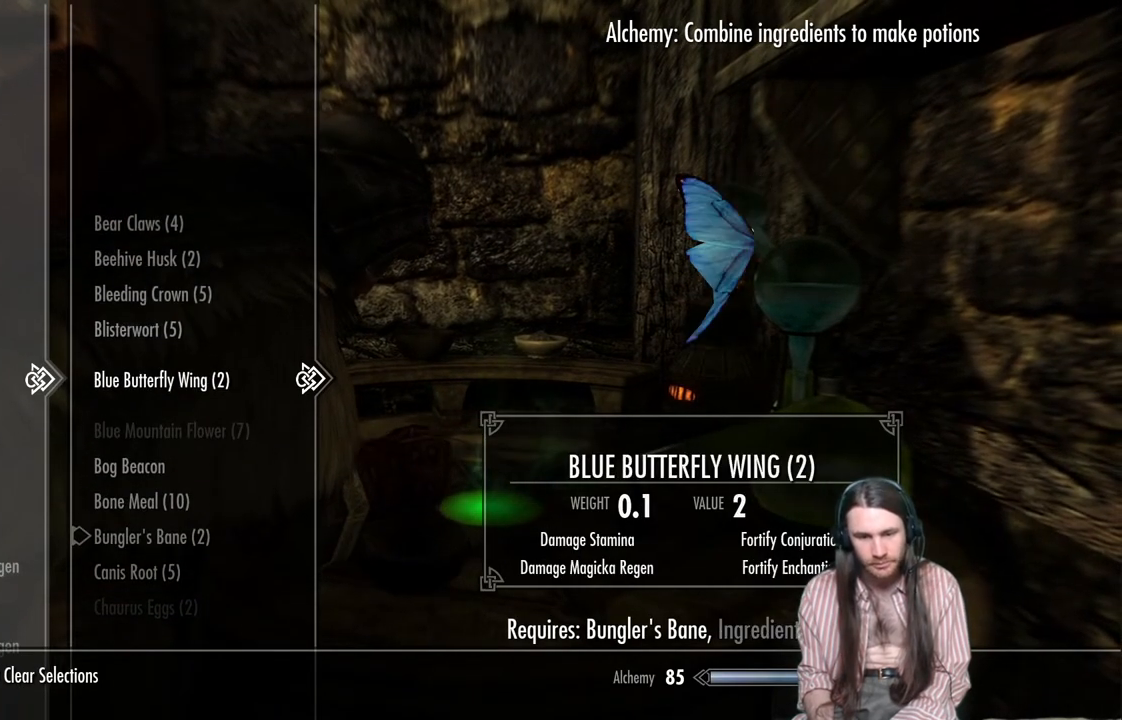
{"buttons": ["A"], "left_stick": "center", "right_stick": "center", "events": [[333, "A", "down"]]}
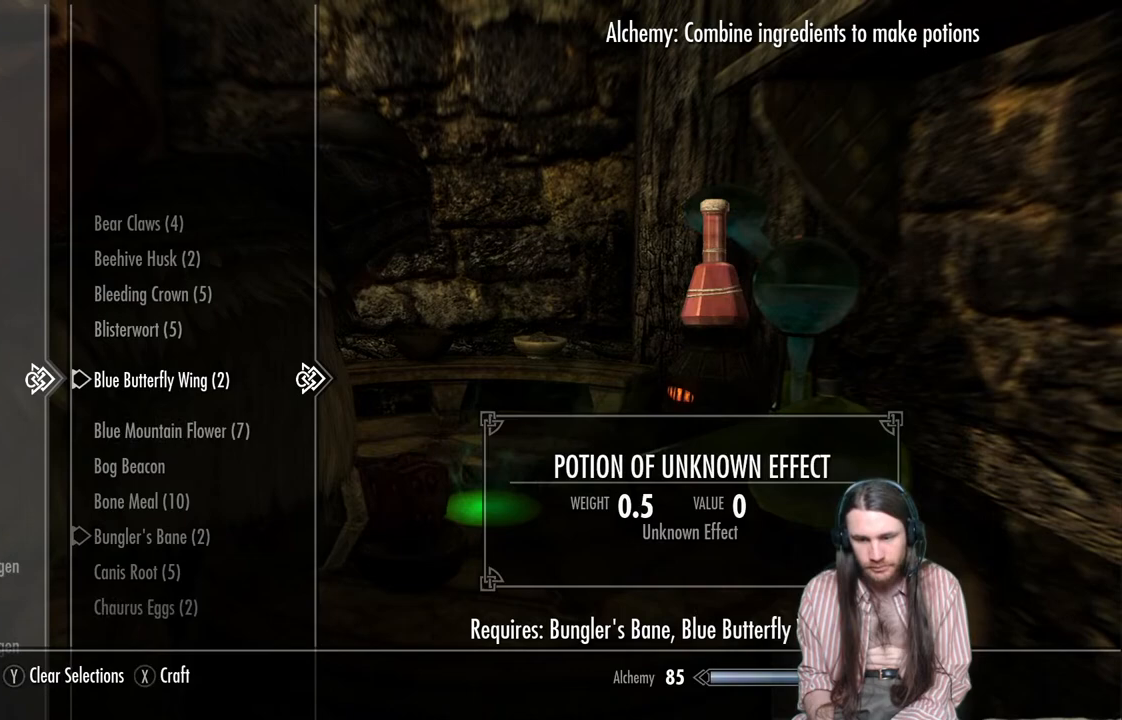
{"buttons": ["X"], "left_stick": "center", "right_stick": "center", "events": [[17, "A", "up"], [417, "X", "down"]]}
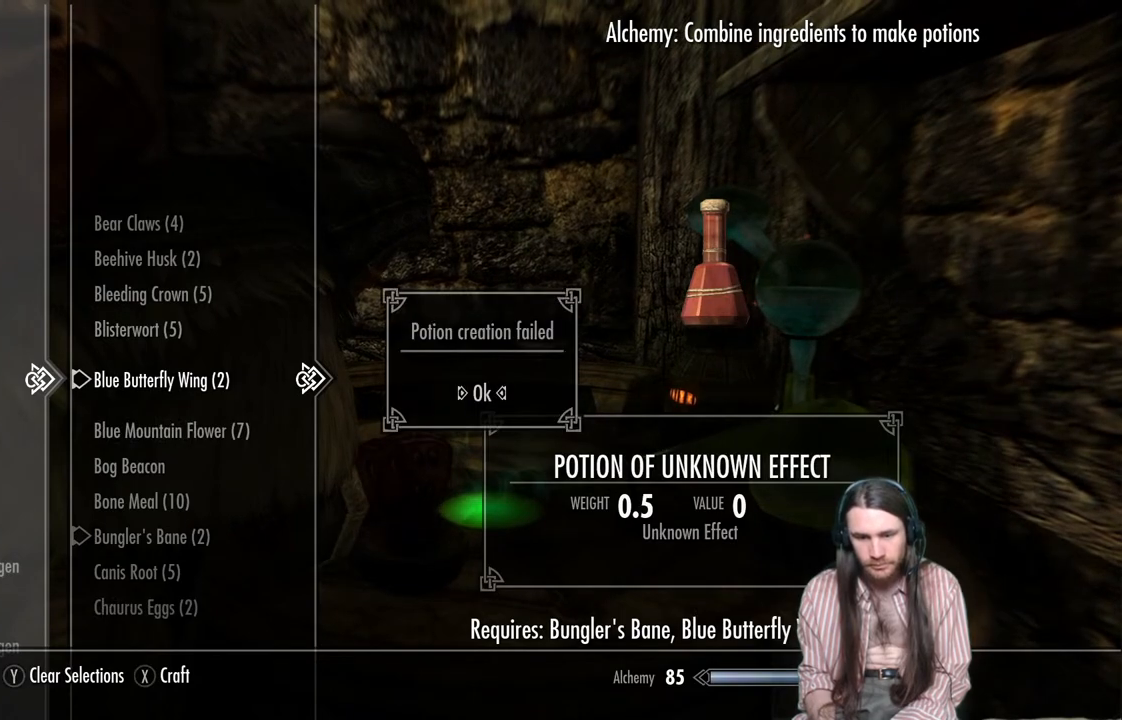
{"buttons": [], "left_stick": "center", "right_stick": "center", "events": [[67, "X", "up"], [300, "A", "down"], [433, "A", "up"]]}
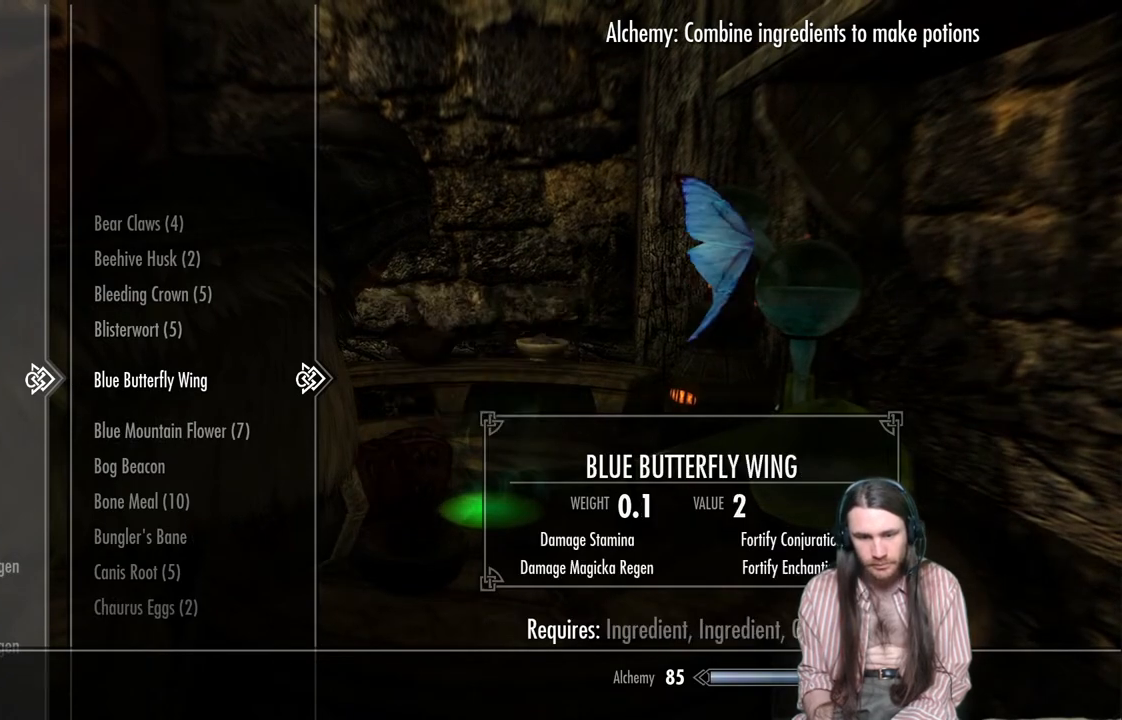
{"buttons": [], "left_stick": "center", "right_stick": "center", "events": [[183, "DPAD_DOWN", "down"], [283, "DPAD_DOWN", "up"], [367, "DPAD_DOWN", "down"], [483, "DPAD_DOWN", "up"]]}
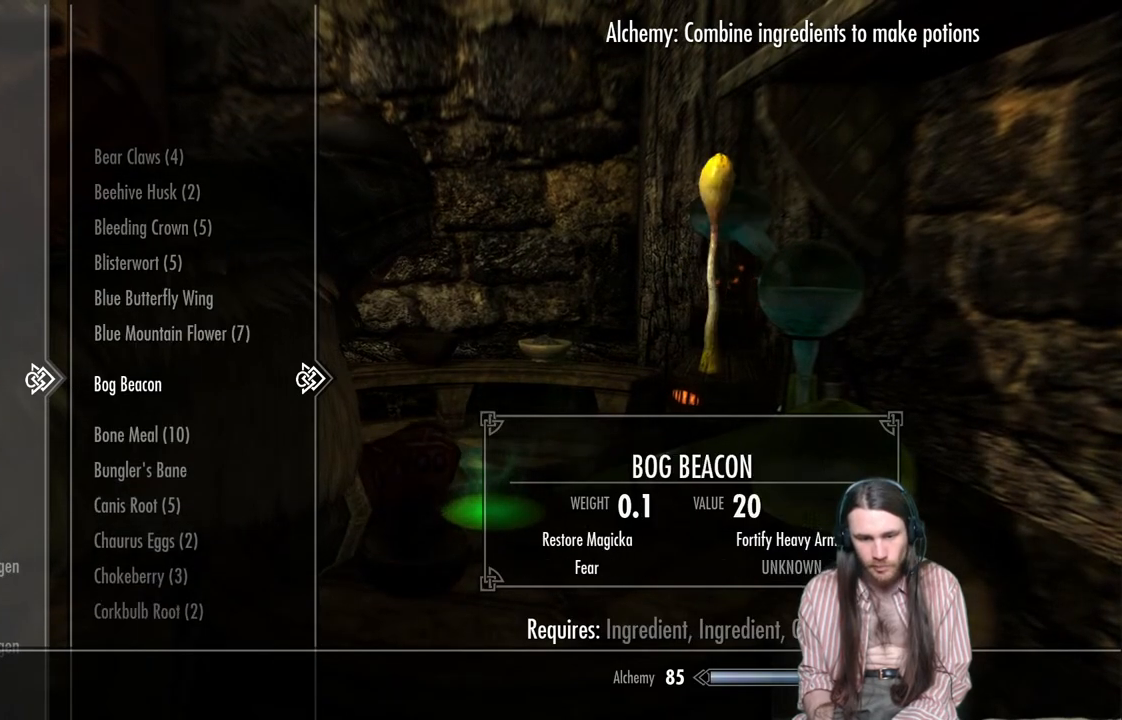
{"buttons": [], "left_stick": "center", "right_stick": "center", "events": [[50, "DPAD_DOWN", "down"], [150, "DPAD_DOWN", "up"], [317, "DPAD_DOWN", "down"], [467, "DPAD_DOWN", "up"]]}
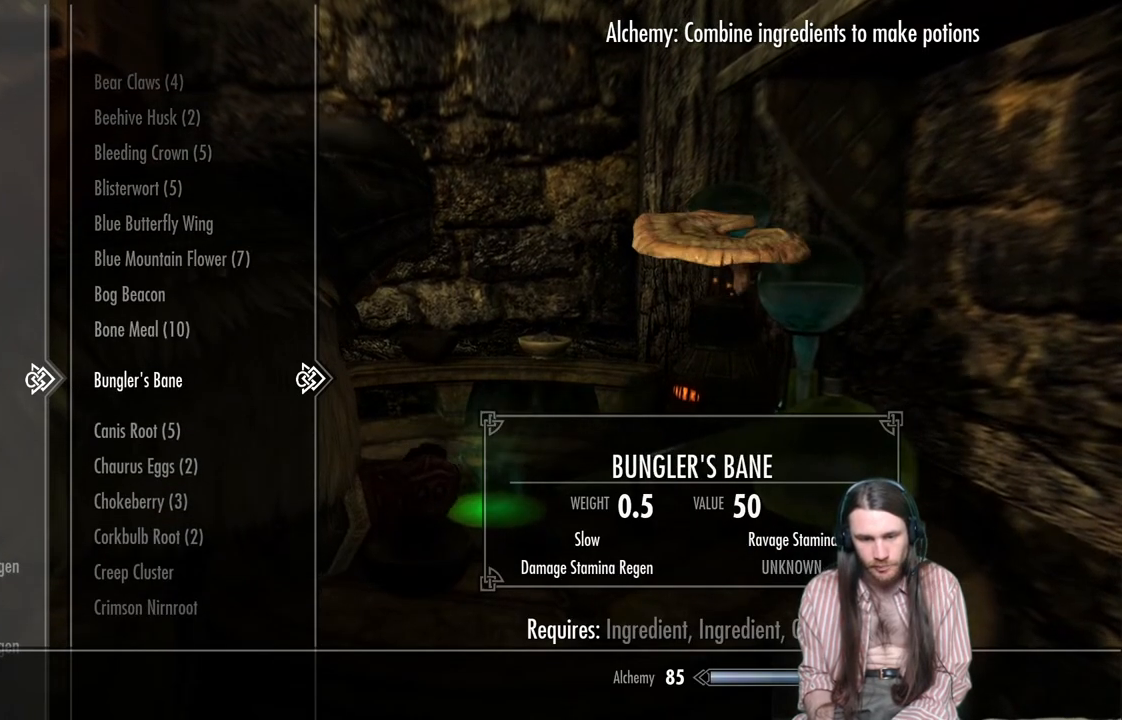
{"buttons": ["DPAD_UP"], "left_stick": "center", "right_stick": "center", "events": [[250, "A", "down"], [367, "A", "up"], [417, "DPAD_UP", "down"]]}
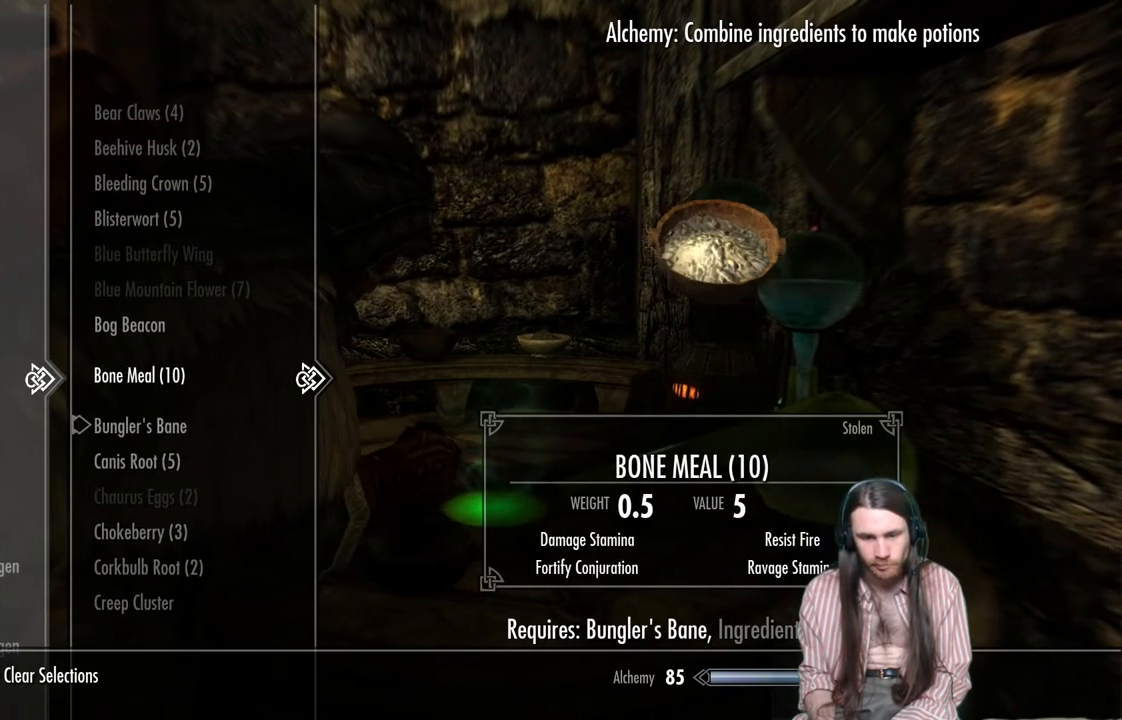
{"buttons": ["DPAD_UP"], "left_stick": "center", "right_stick": "center", "events": [[33, "DPAD_UP", "up"], [117, "DPAD_UP", "down"], [200, "DPAD_UP", "up"], [283, "DPAD_UP", "down"], [367, "DPAD_UP", "up"], [483, "DPAD_UP", "down"]]}
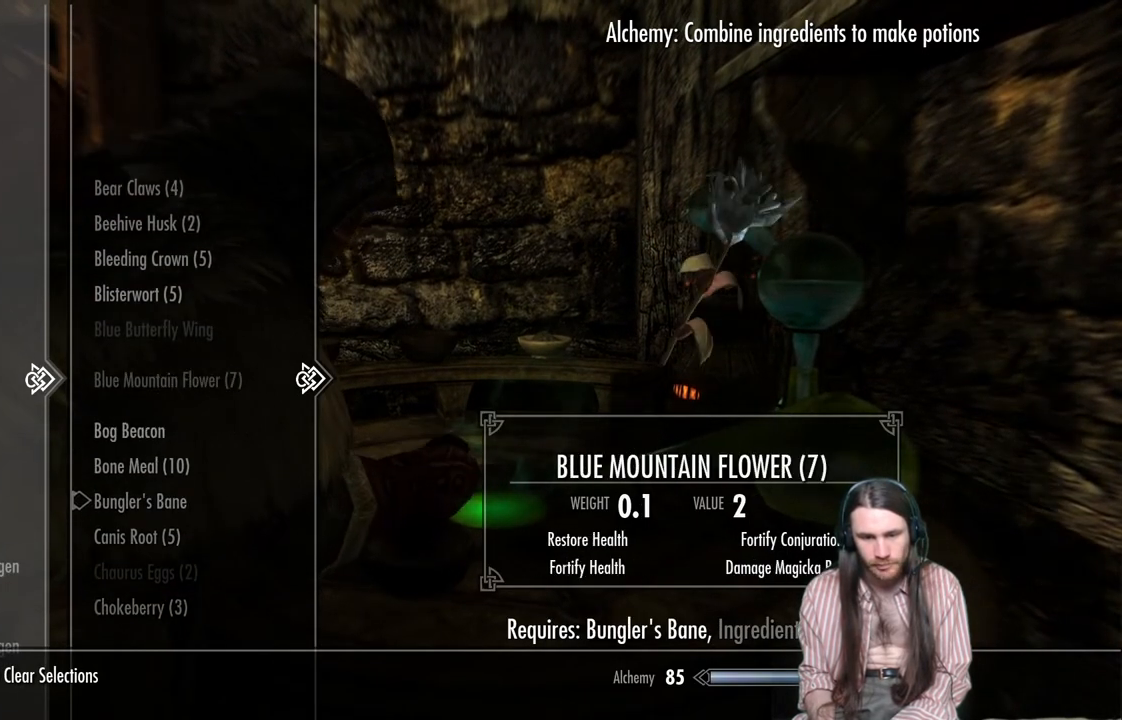
{"buttons": [], "left_stick": "center", "right_stick": "center", "events": [[50, "DPAD_UP", "up"], [150, "DPAD_UP", "down"], [267, "DPAD_UP", "up"], [383, "DPAD_UP", "down"], [483, "DPAD_UP", "up"]]}
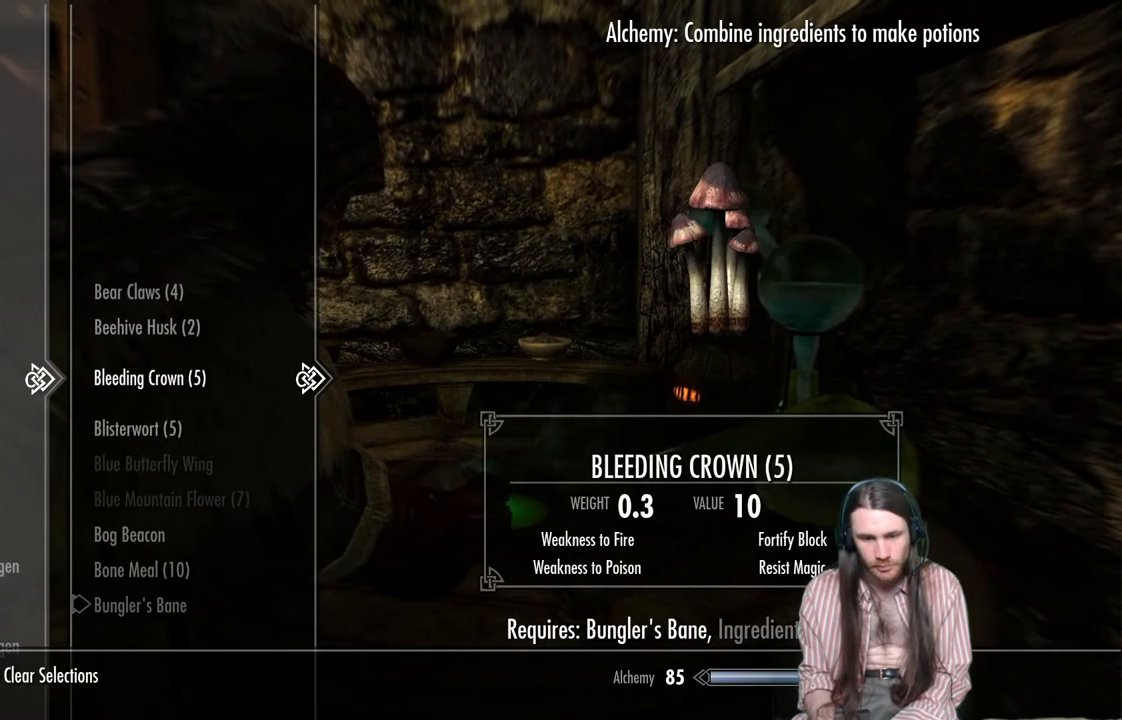
{"buttons": [], "left_stick": "center", "right_stick": "center", "events": [[217, "DPAD_DOWN", "down"], [350, "DPAD_DOWN", "up"]]}
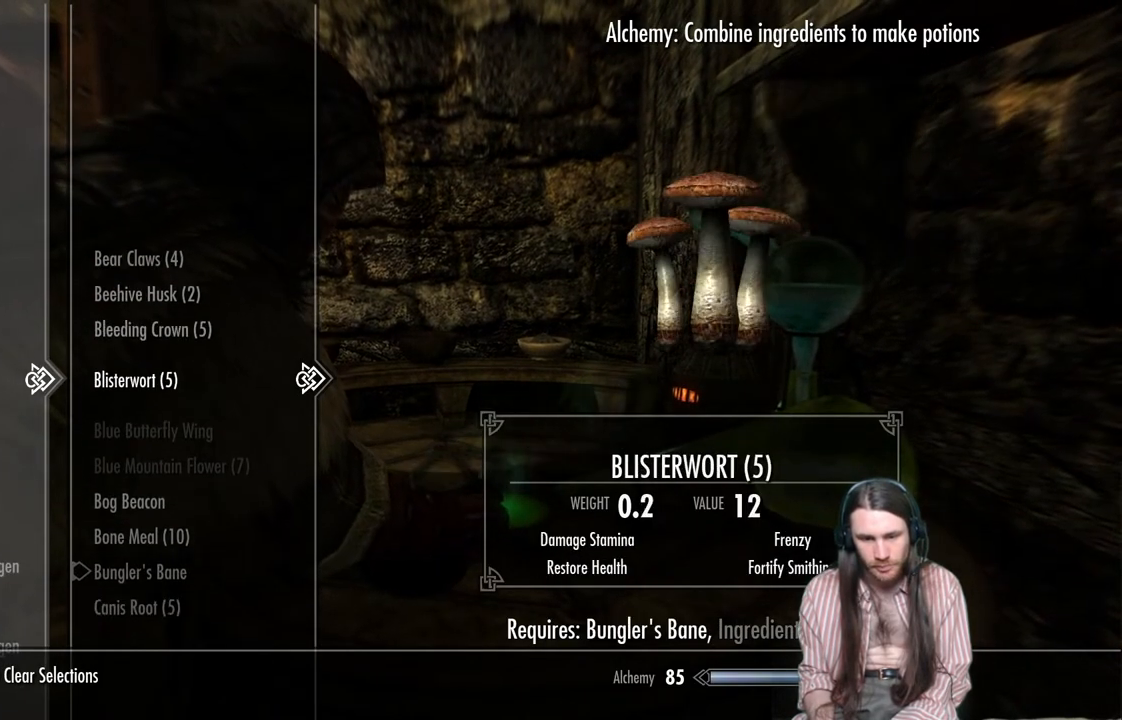
{"buttons": [], "left_stick": "center", "right_stick": "center", "events": [[100, "A", "down"], [250, "A", "up"]]}
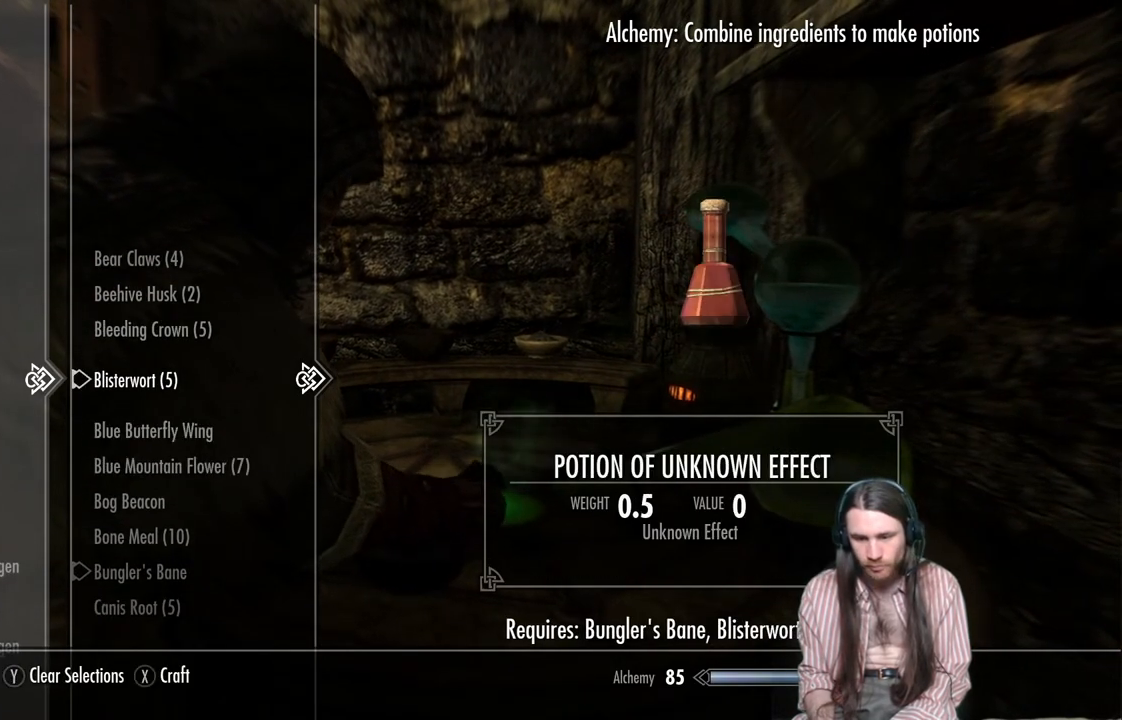
{"buttons": [], "left_stick": "center", "right_stick": "center", "events": [[200, "X", "down"], [350, "X", "up"]]}
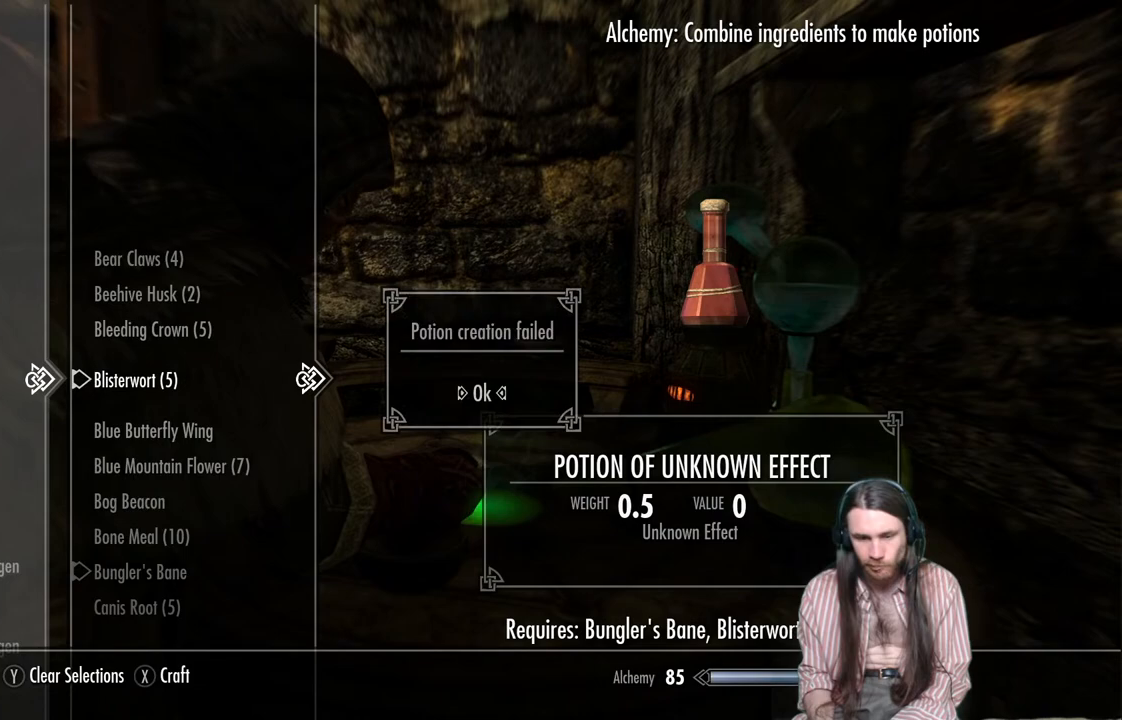
{"buttons": [], "left_stick": "center", "right_stick": "center", "events": [[300, "A", "down"], [450, "A", "up"]]}
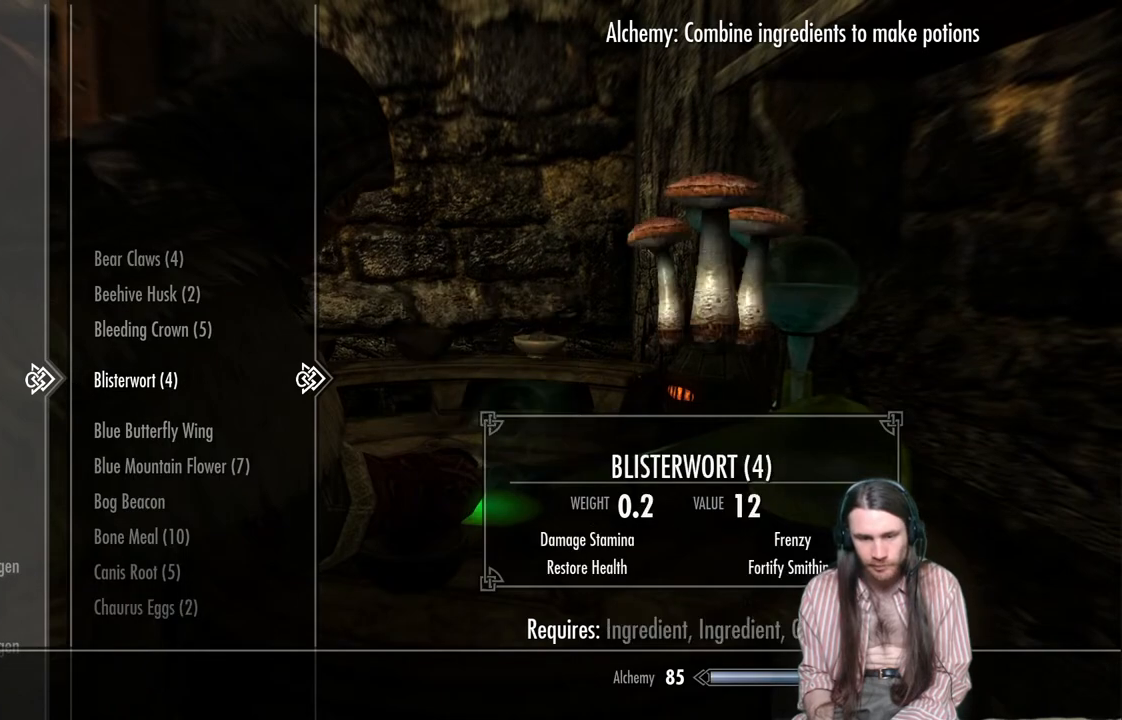
{"buttons": ["DPAD_DOWN"], "left_stick": "center", "right_stick": "center", "events": [[200, "DPAD_DOWN", "down"]]}
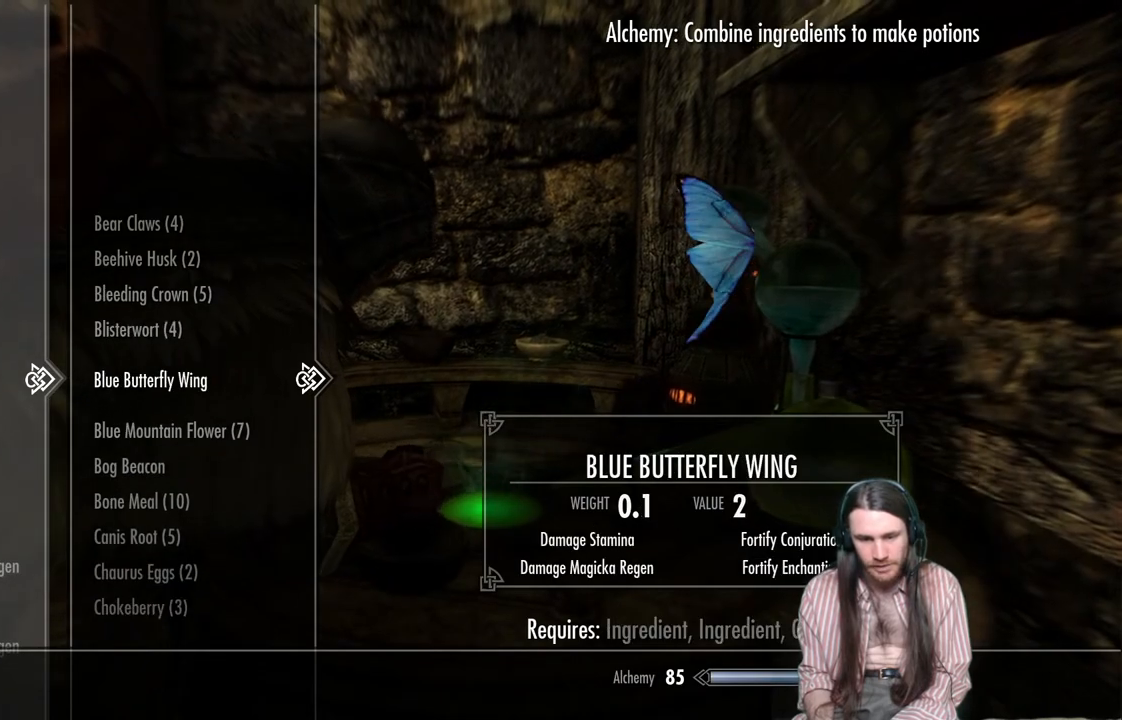
{"buttons": [], "left_stick": "center", "right_stick": "center", "events": [[300, "DPAD_DOWN", "up"]]}
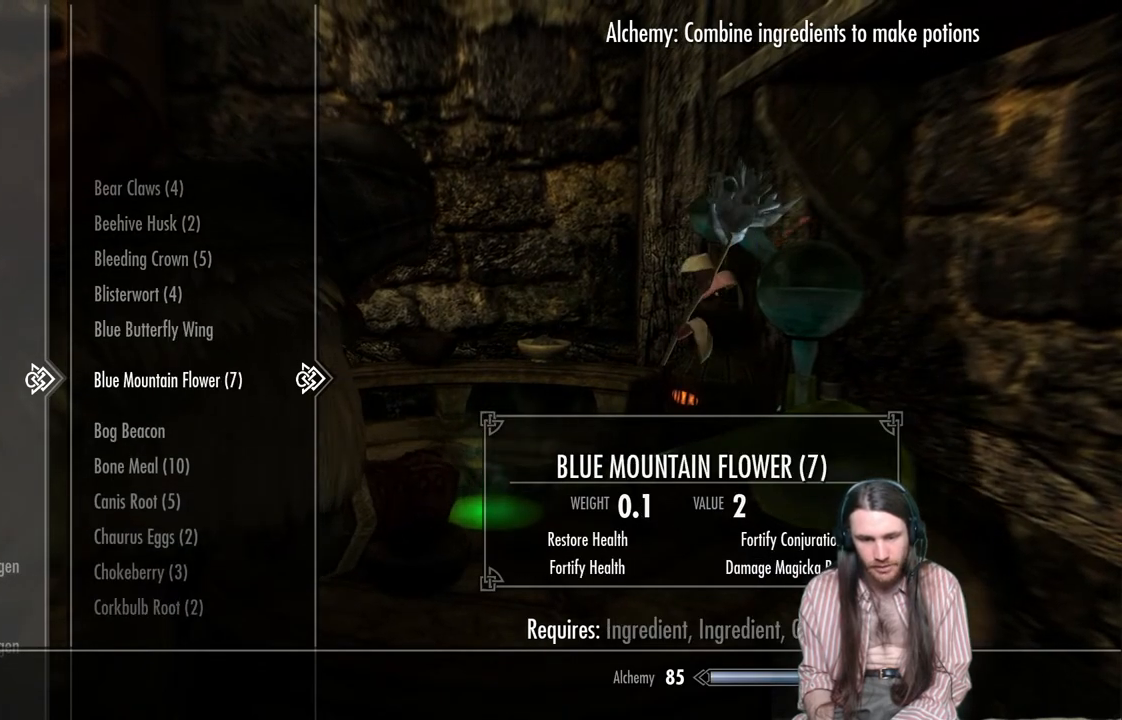
{"buttons": [], "left_stick": "center", "right_stick": "center", "events": [[17, "DPAD_DOWN", "down"], [133, "DPAD_DOWN", "up"]]}
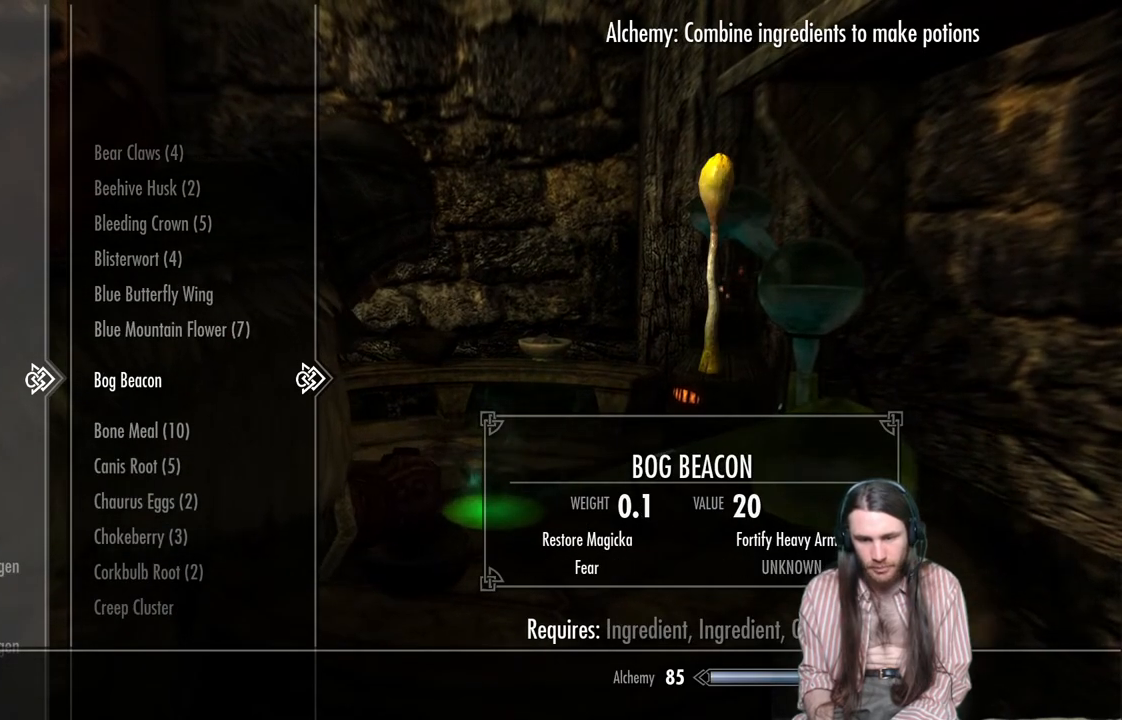
{"buttons": ["DPAD_DOWN"], "left_stick": "center", "right_stick": "center", "events": [[217, "A", "down"], [383, "A", "up"], [467, "DPAD_DOWN", "down"]]}
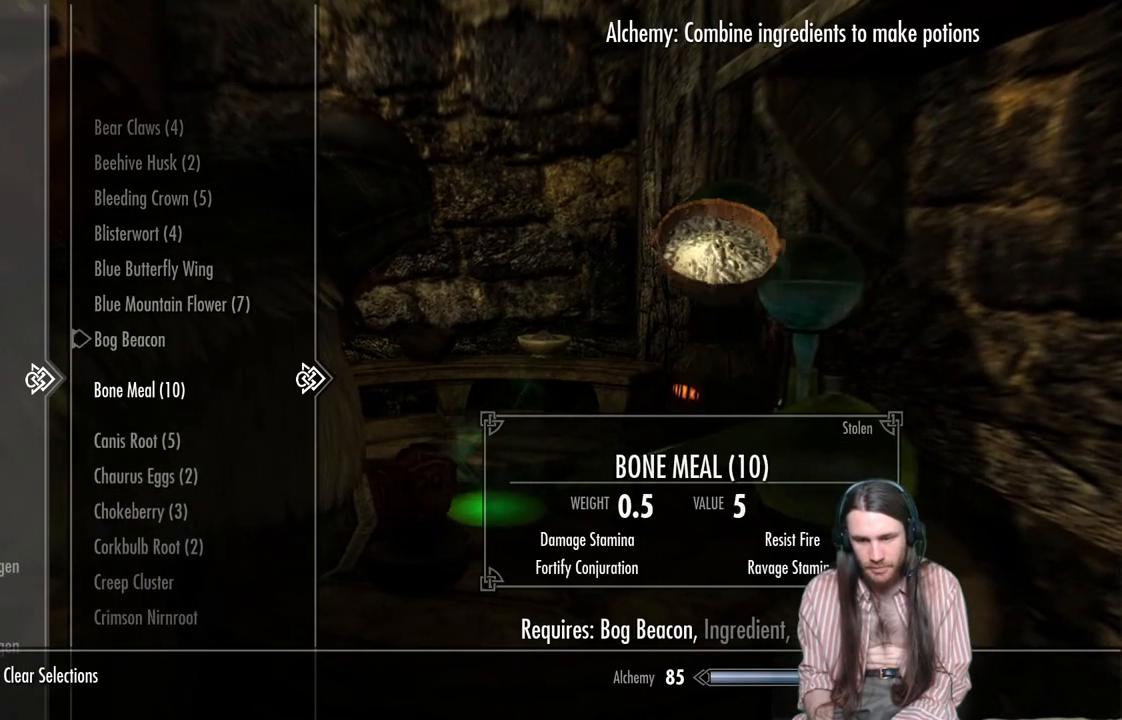
{"buttons": [], "left_stick": "center", "right_stick": "center", "events": [[100, "DPAD_DOWN", "up"], [150, "A", "down"], [300, "A", "up"]]}
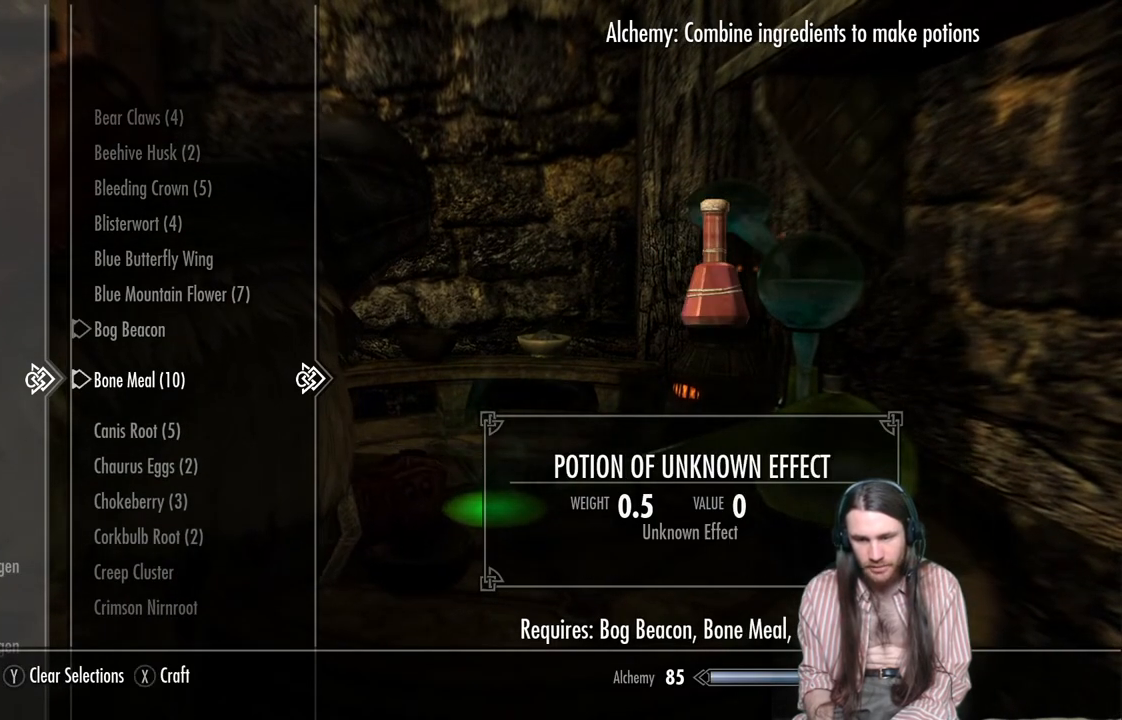
{"buttons": [], "left_stick": "center", "right_stick": "center", "events": []}
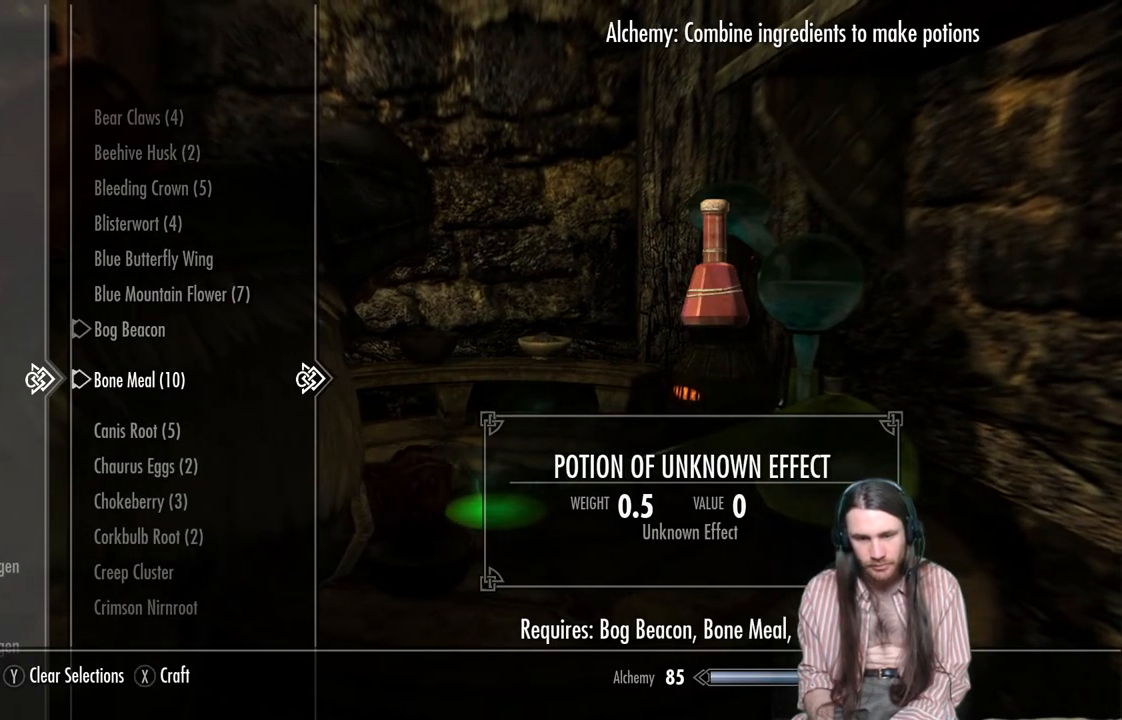
{"buttons": [], "left_stick": "center", "right_stick": "center", "events": [[233, "X", "down"], [400, "X", "up"]]}
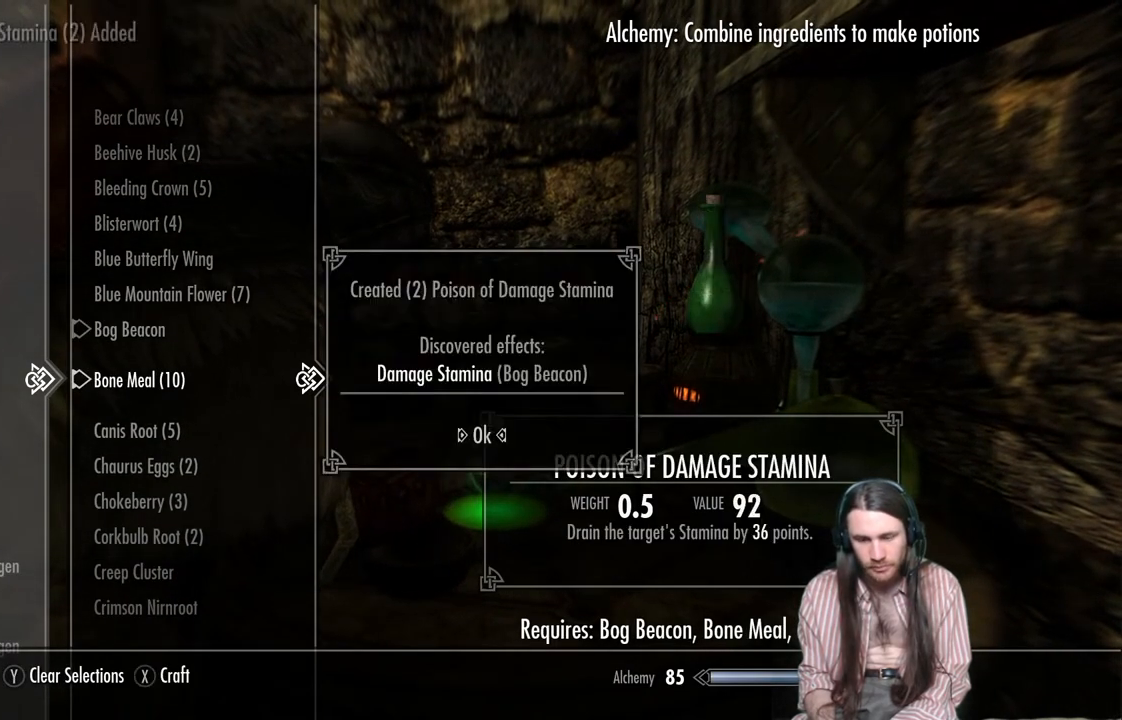
{"buttons": [], "left_stick": "center", "right_stick": "center", "events": []}
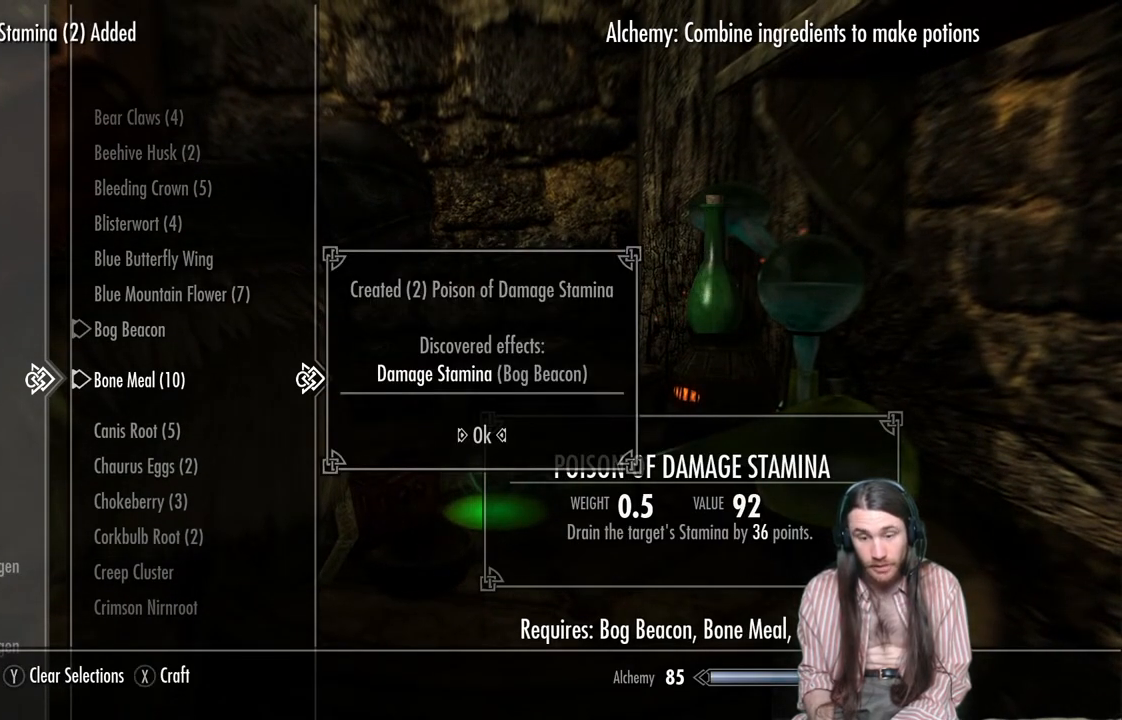
{"buttons": [], "left_stick": "center", "right_stick": "center", "events": []}
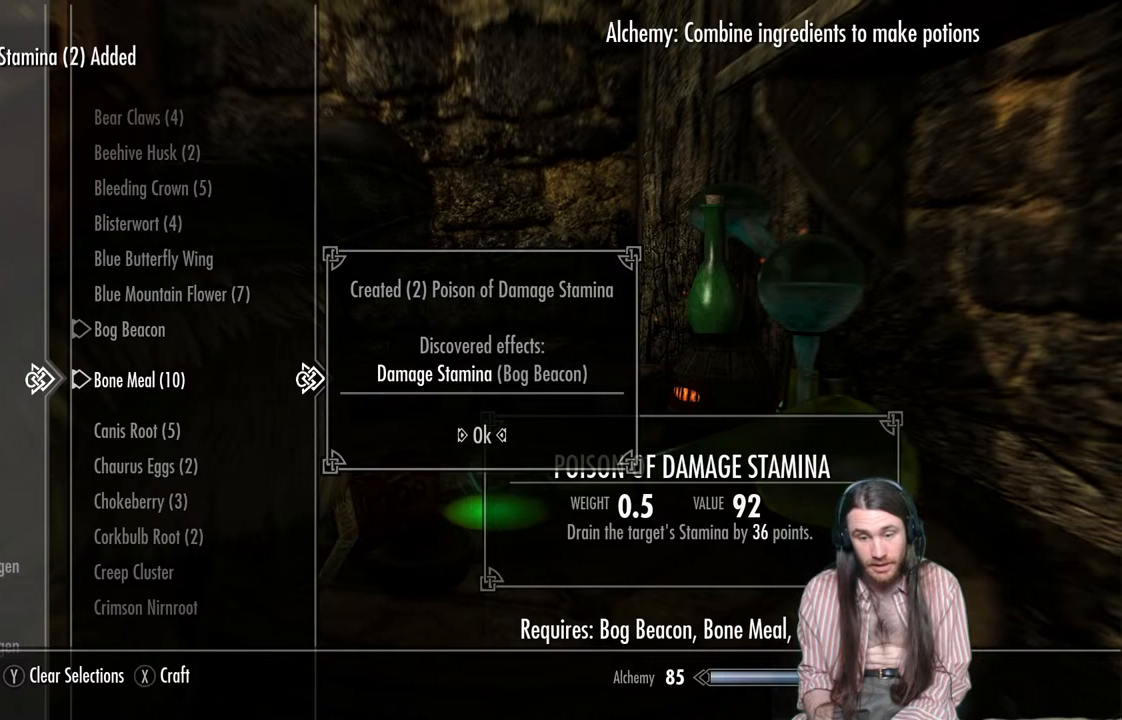
{"buttons": [], "left_stick": "center", "right_stick": "center", "events": [[100, "A", "down"], [317, "A", "up"]]}
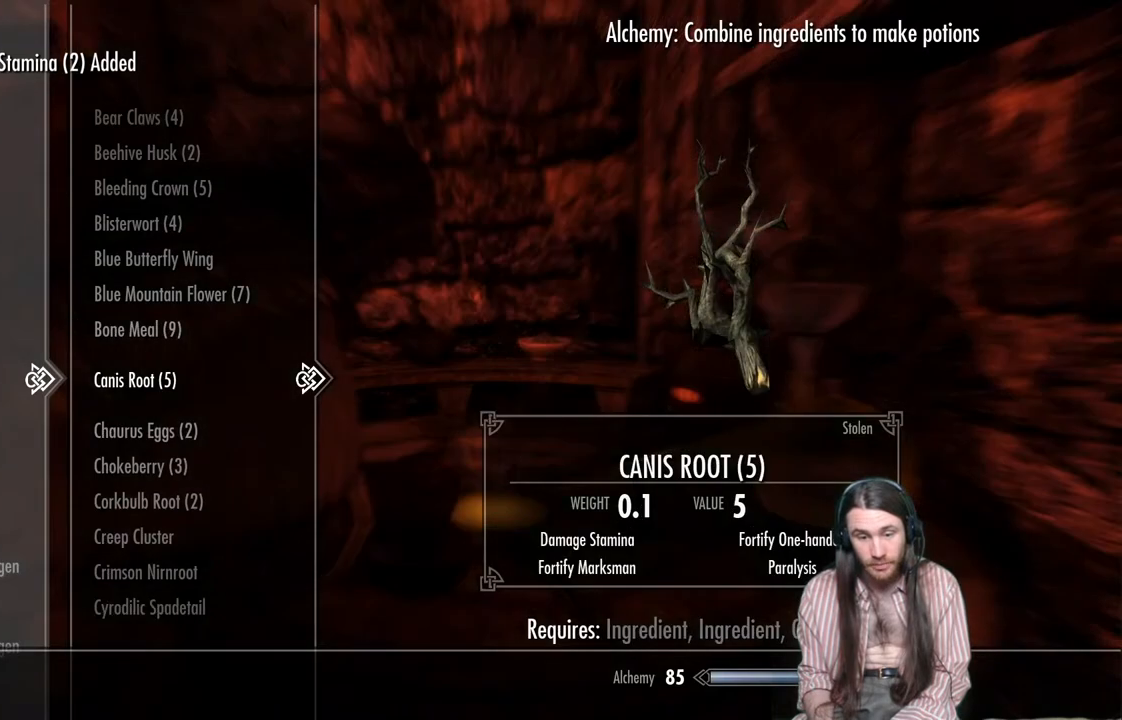
{"buttons": [], "left_stick": "center", "right_stick": "center", "events": [[283, "DPAD_UP", "down"], [383, "DPAD_UP", "up"]]}
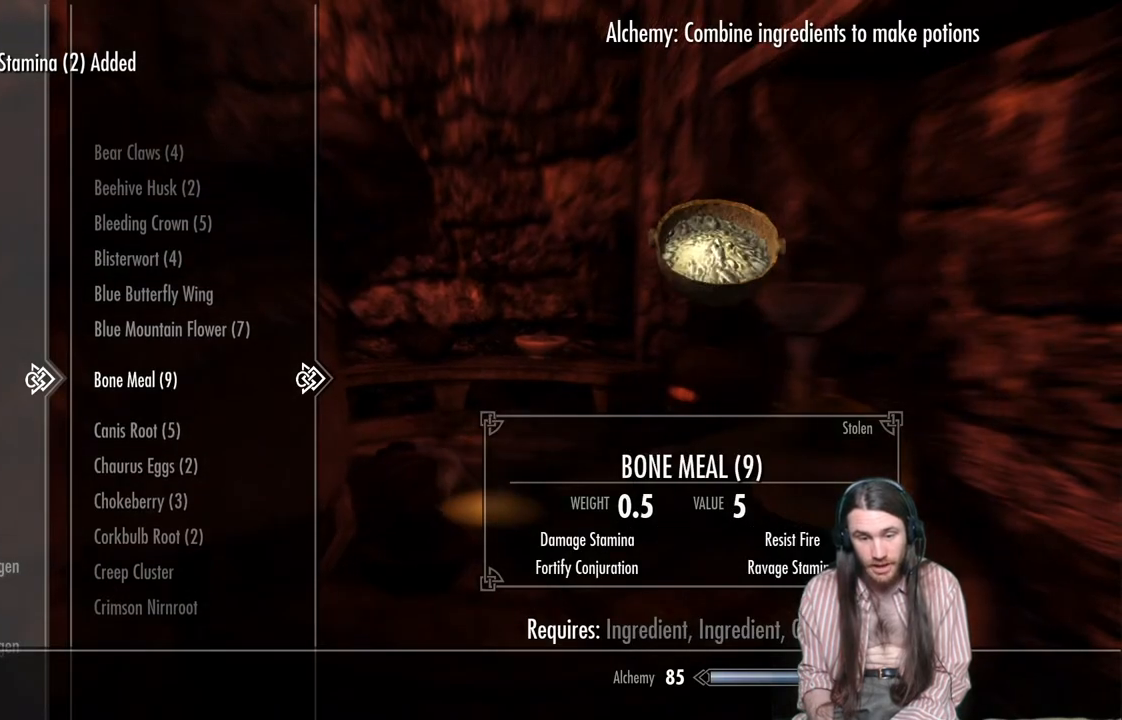
{"buttons": [], "left_stick": "center", "right_stick": "center", "events": []}
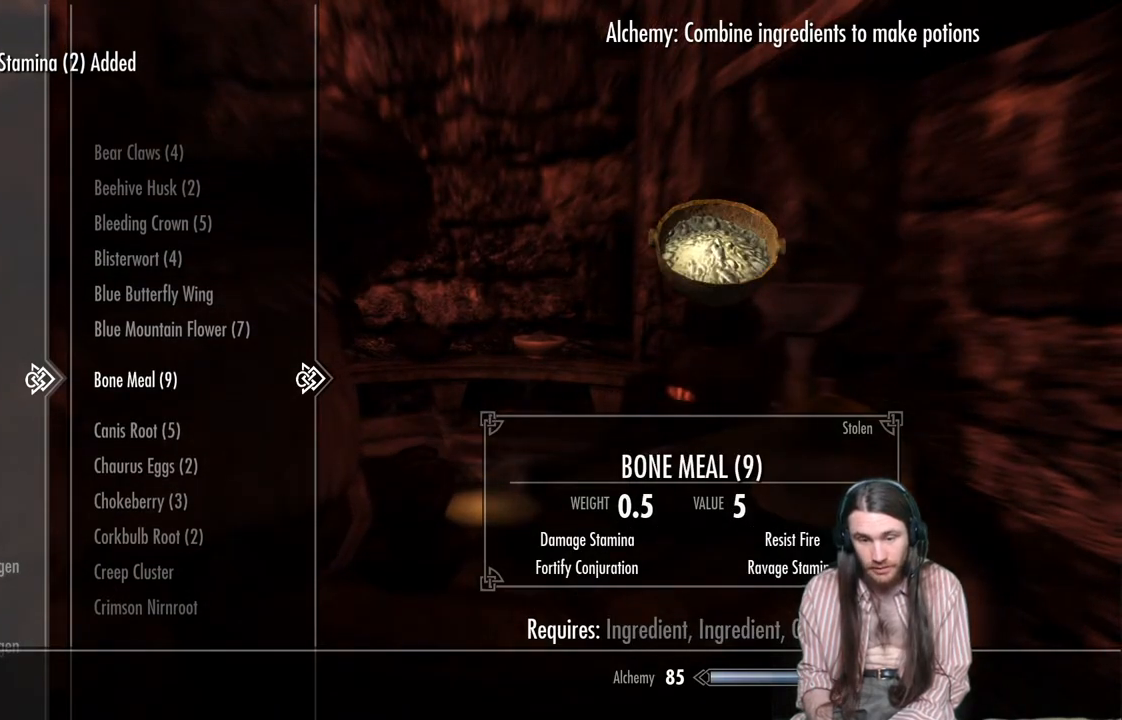
{"buttons": [], "left_stick": "center", "right_stick": "center", "events": [[17, "DPAD_UP", "down"], [133, "DPAD_UP", "up"]]}